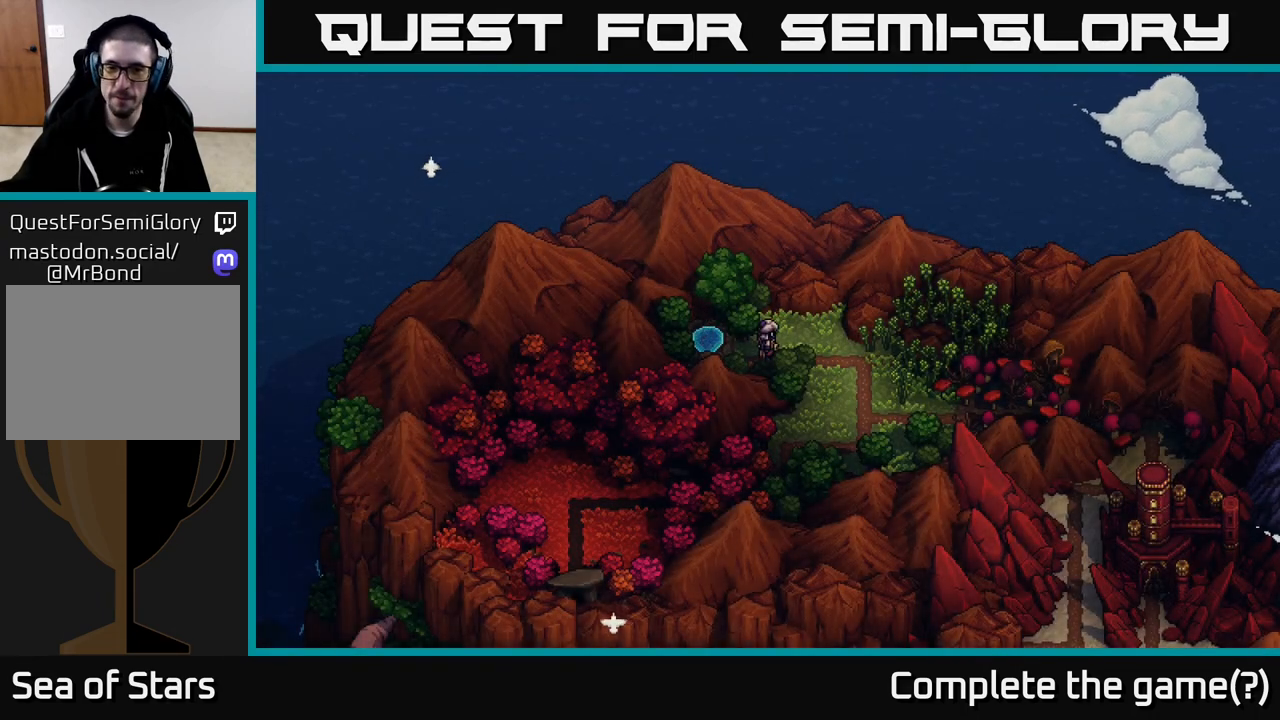
Gameplay with a controller (Xbox layout); each line is a JSON object with the inputs held at the frame after it. "events" lists button and stick changes between this image and that frame as [ms after this image, input, new state], when the widget could be followed in between.
{"buttons": [], "left_stick": "right", "right_stick": "center", "events": [[100, "left_stick", "right"]]}
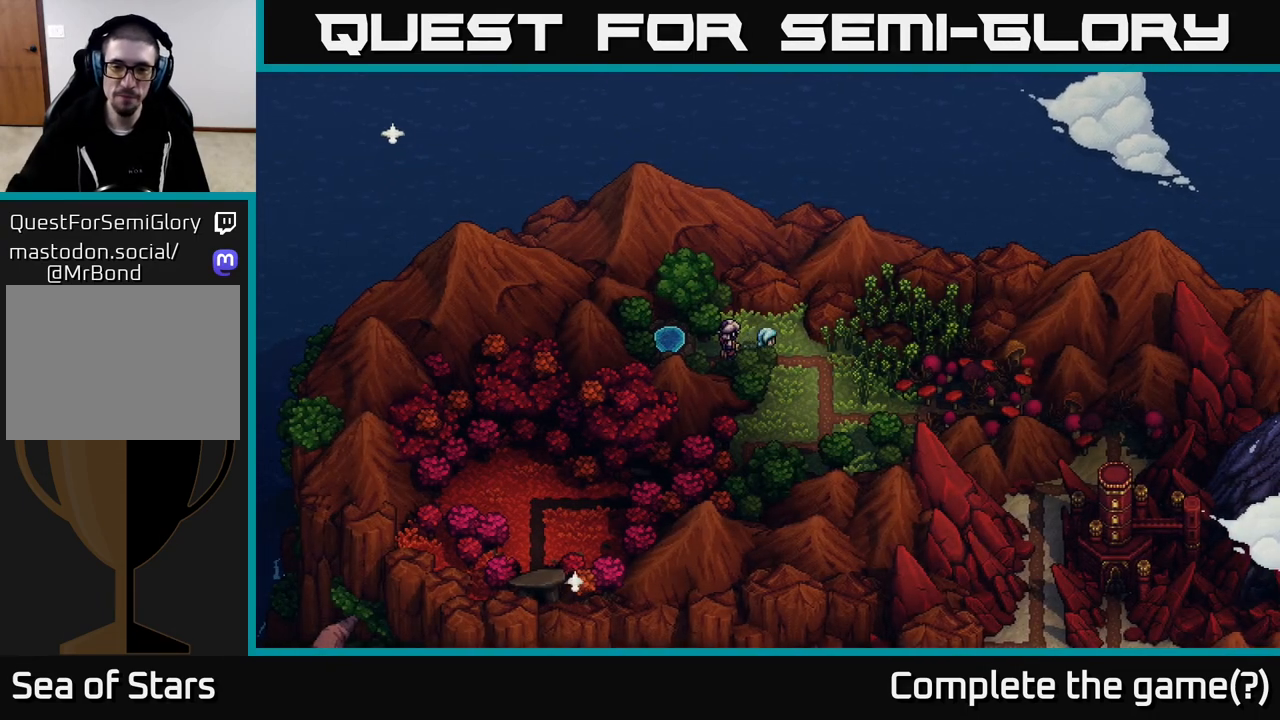
{"buttons": [], "left_stick": "right", "right_stick": "center", "events": []}
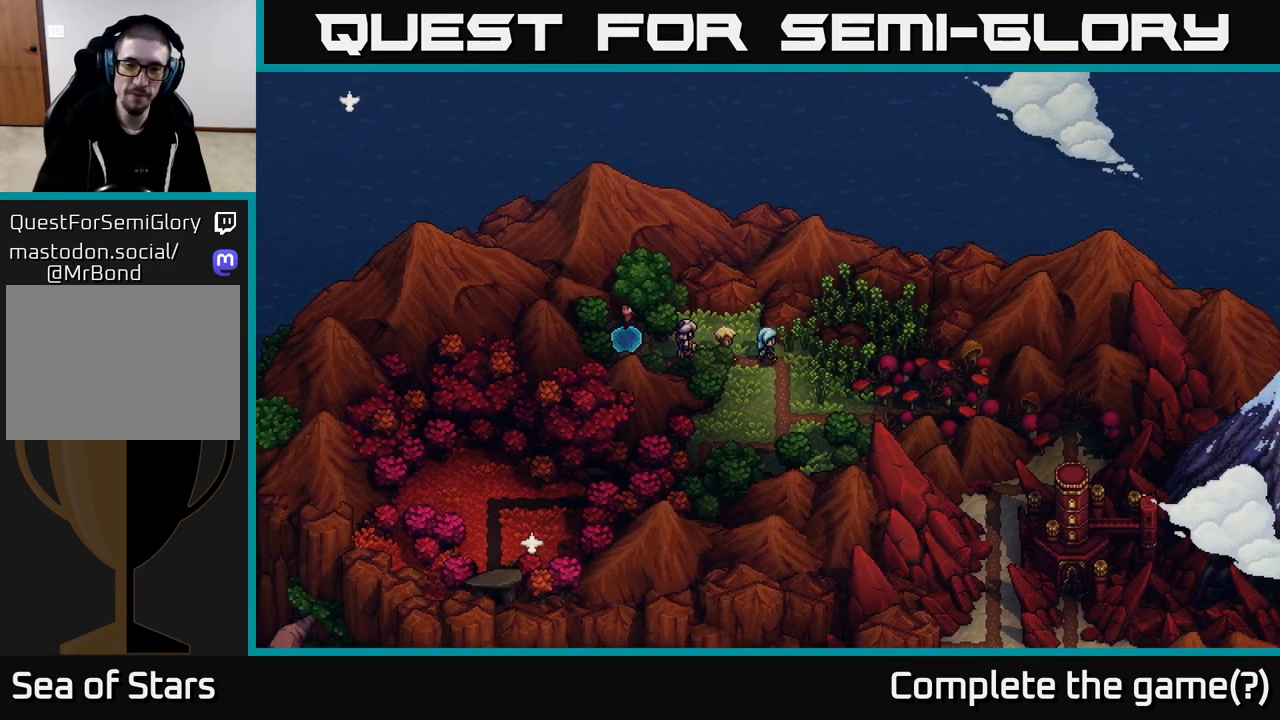
{"buttons": [], "left_stick": "down", "right_stick": "center", "events": [[267, "left_stick", "down"]]}
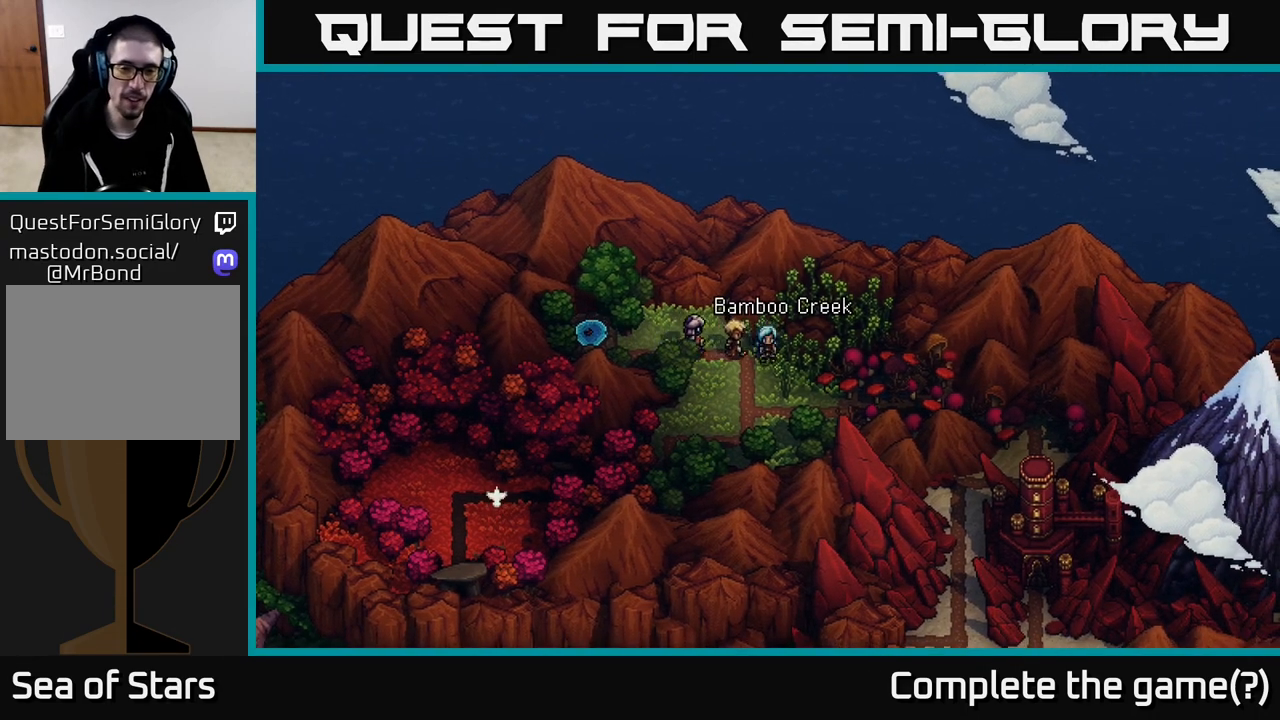
{"buttons": [], "left_stick": "center", "right_stick": "center", "events": [[500, "left_stick", "center"]]}
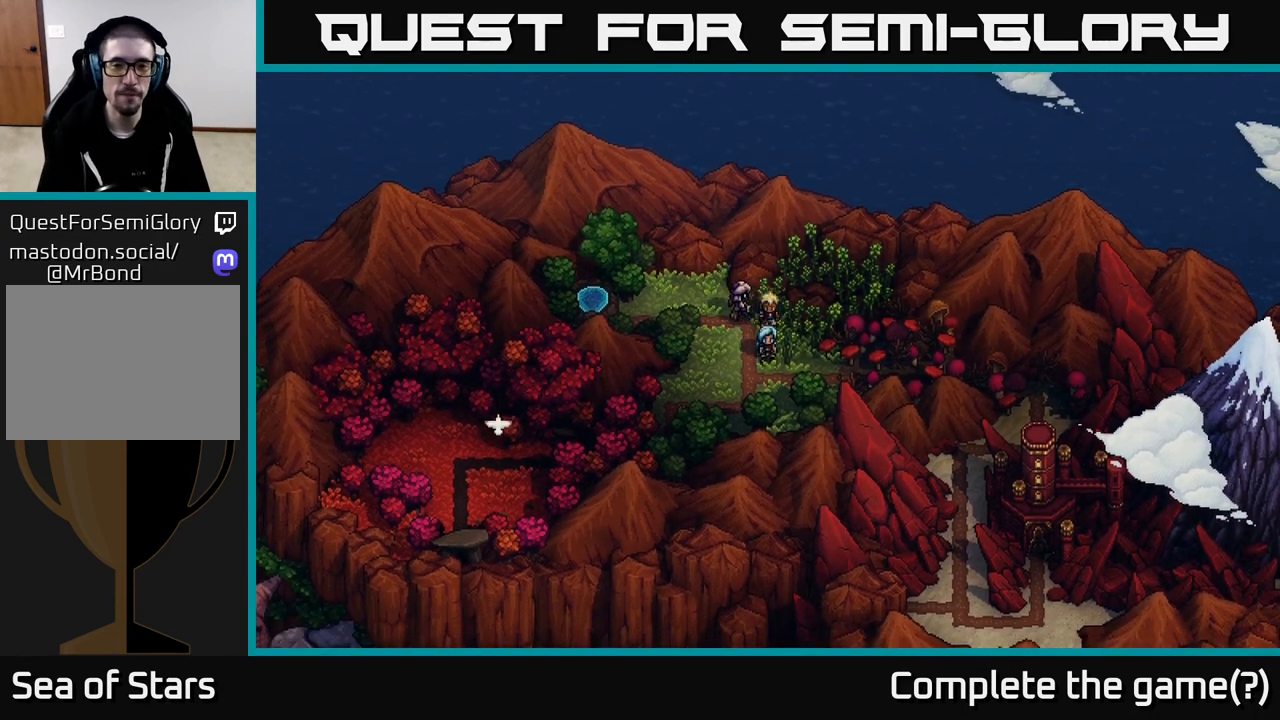
{"buttons": [], "left_stick": "up", "right_stick": "center", "events": [[33, "left_stick", "up"]]}
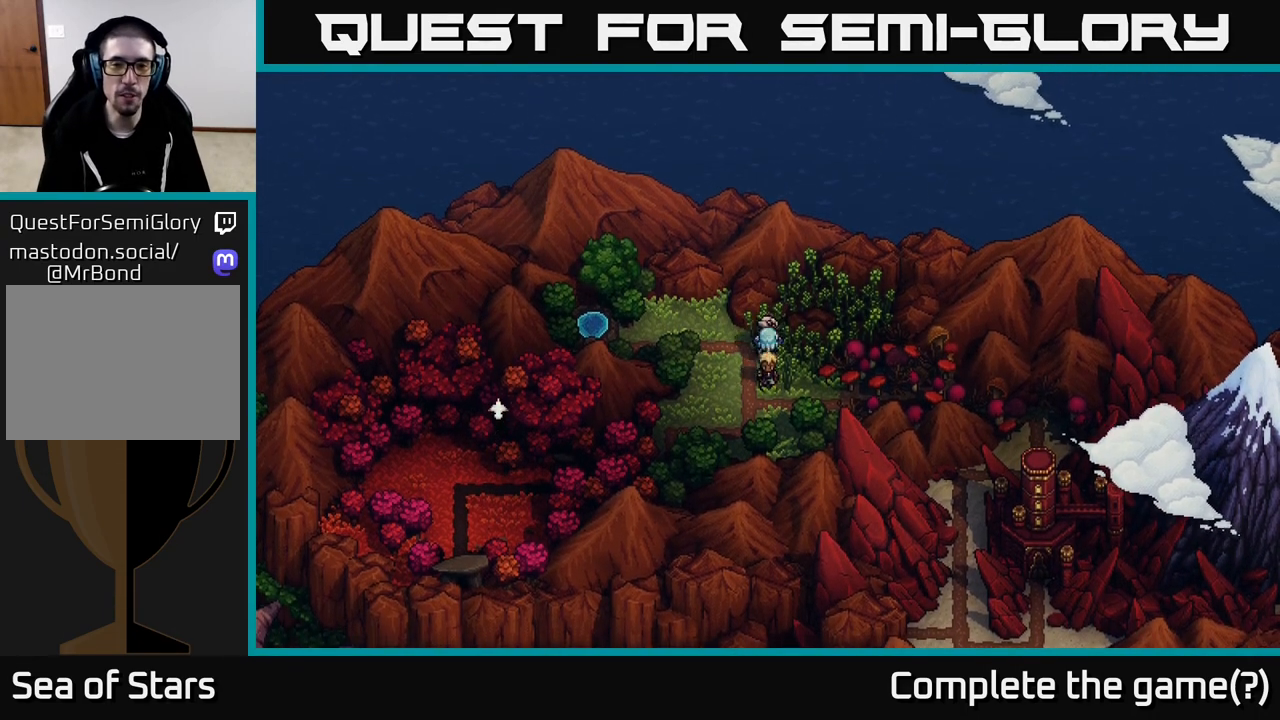
{"buttons": [], "left_stick": "right", "right_stick": "center", "events": [[283, "left_stick", "up-right"], [467, "left_stick", "right"]]}
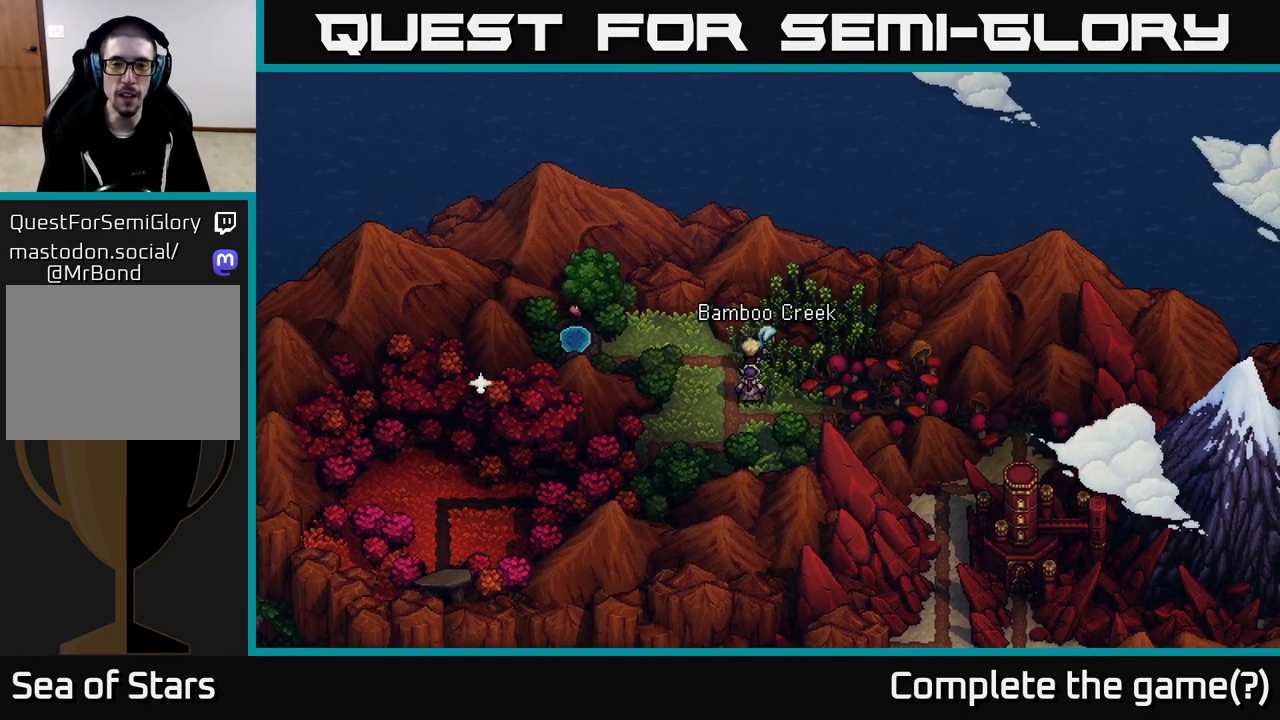
{"buttons": [], "left_stick": "center", "right_stick": "center", "events": [[450, "left_stick", "center"]]}
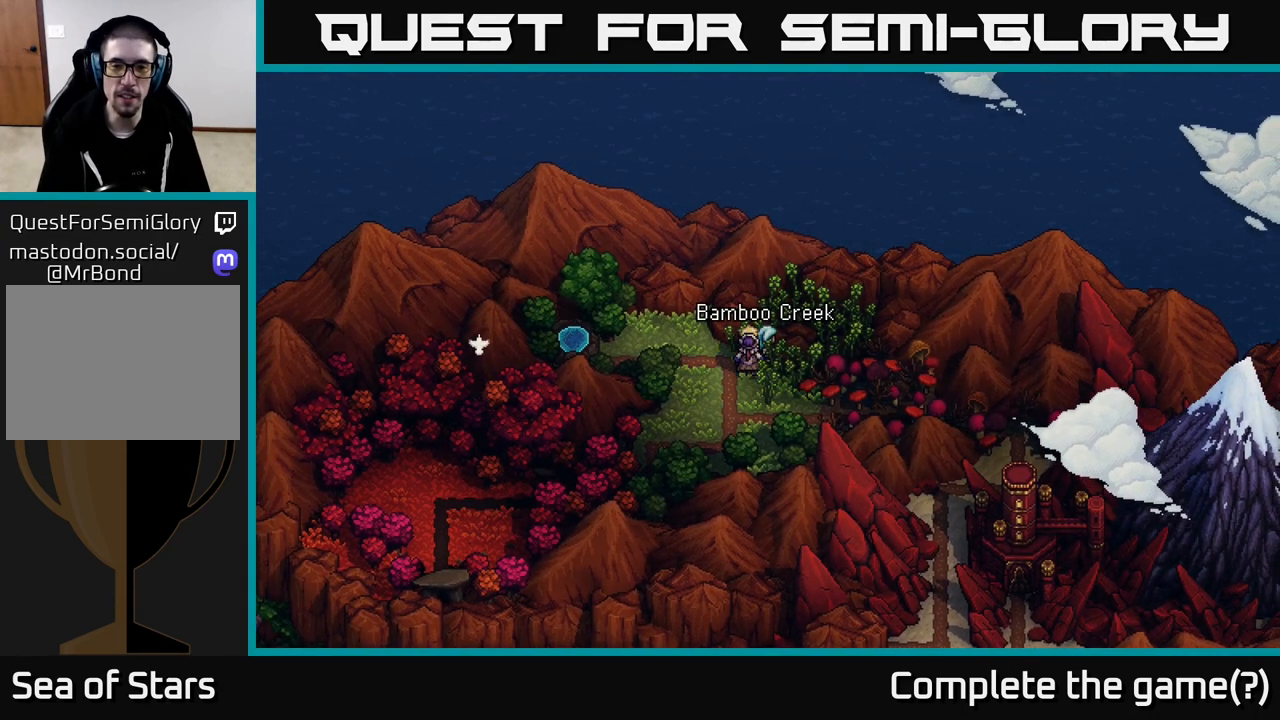
{"buttons": [], "left_stick": "down", "right_stick": "center", "events": [[183, "left_stick", "down"]]}
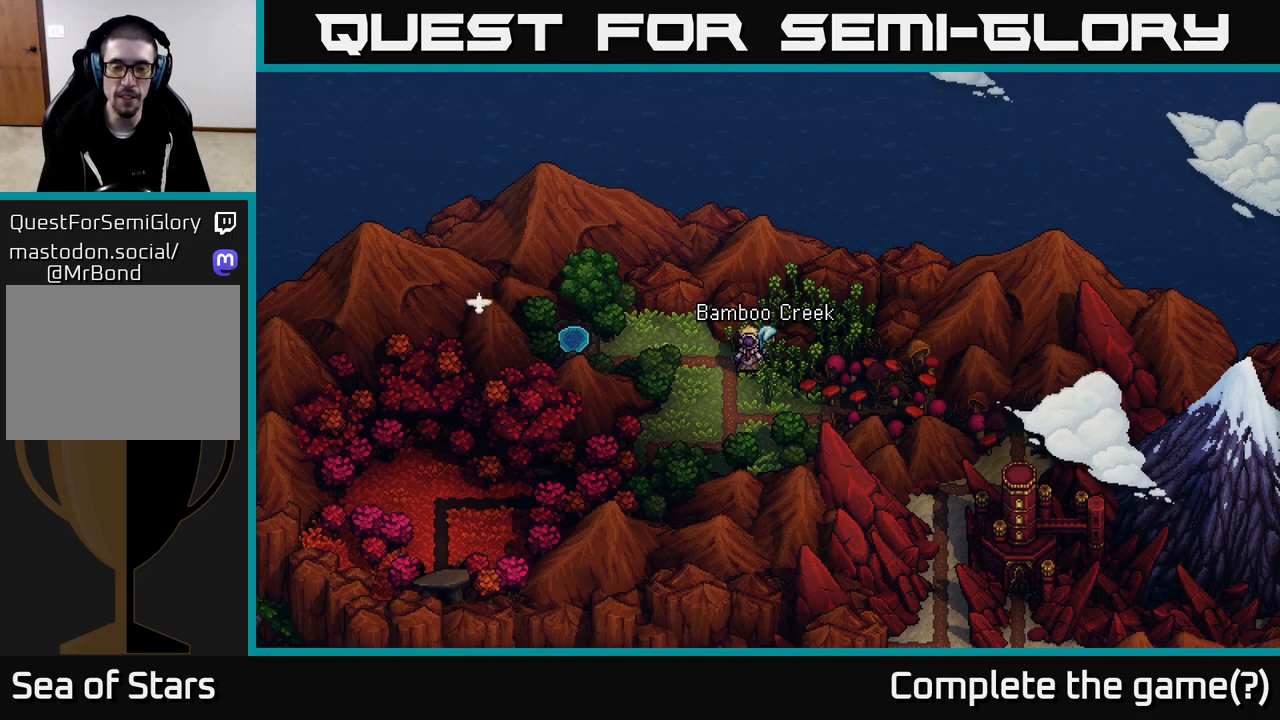
{"buttons": [], "left_stick": "down-left", "right_stick": "center", "events": [[50, "left_stick", "down-left"], [167, "left_stick", "left"], [300, "left_stick", "down"], [350, "left_stick", "down-left"]]}
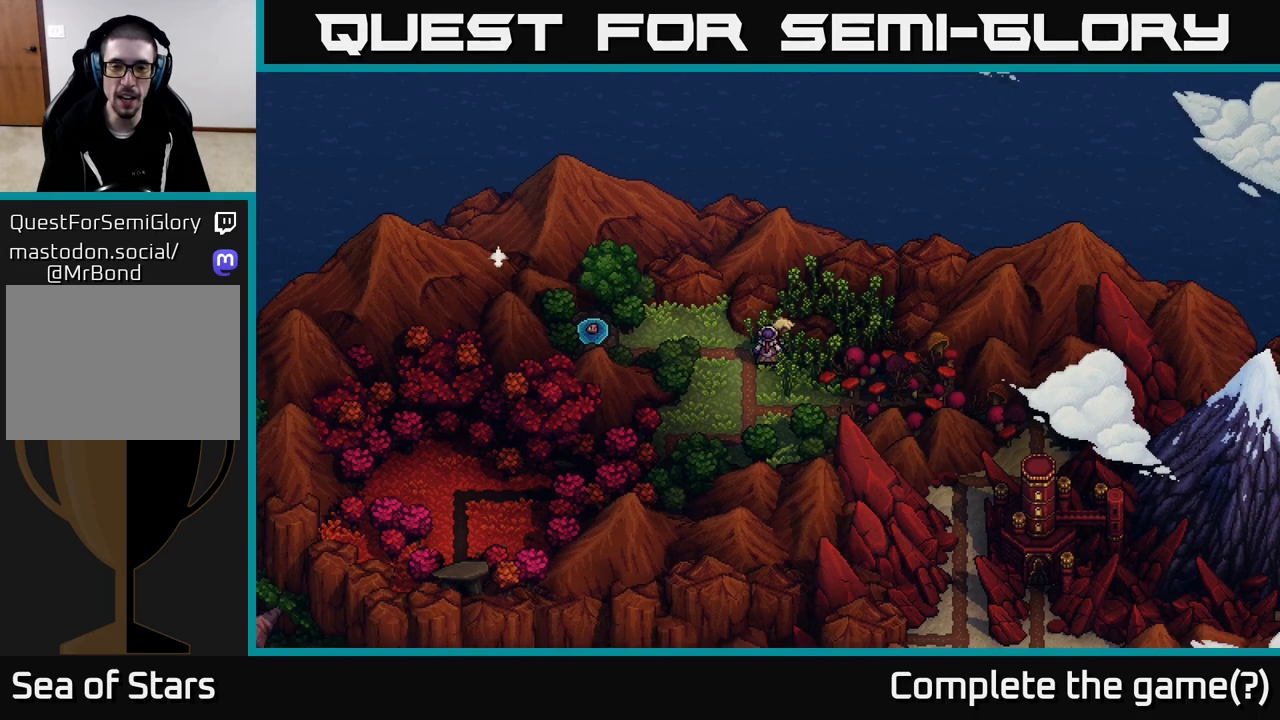
{"buttons": [], "left_stick": "down", "right_stick": "center", "events": [[67, "left_stick", "down"]]}
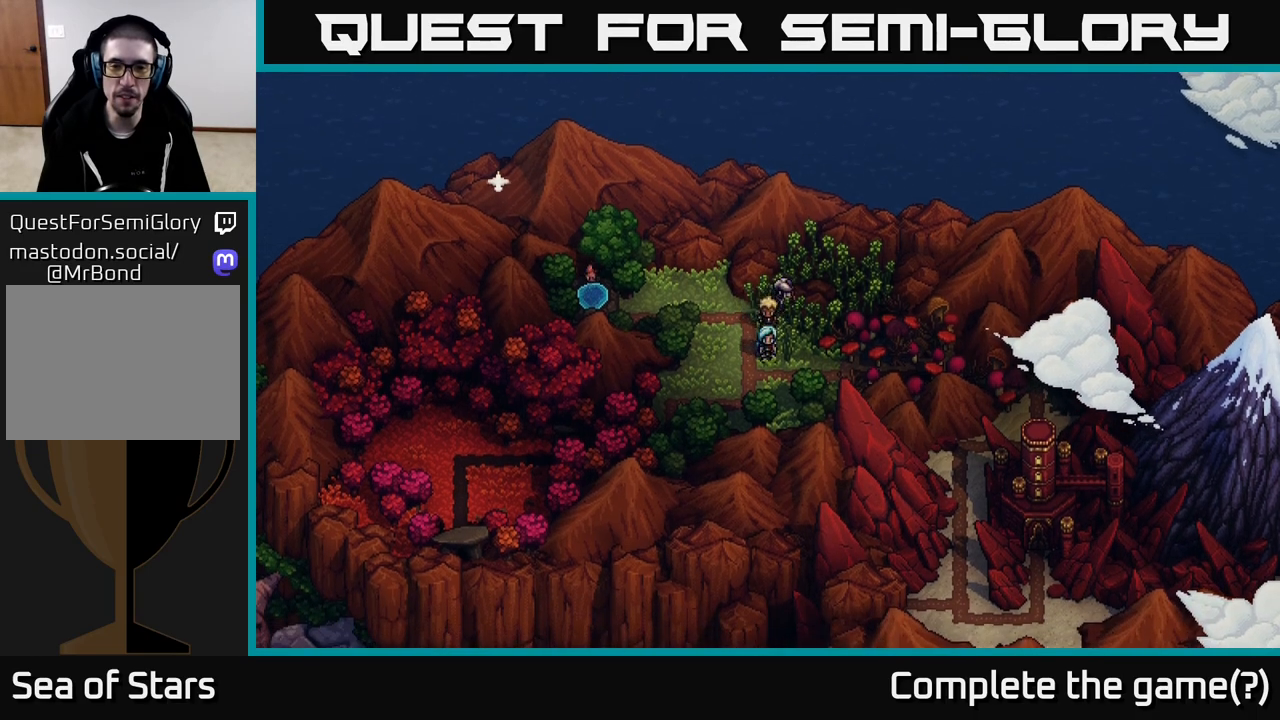
{"buttons": [], "left_stick": "right", "right_stick": "center", "events": [[83, "left_stick", "down-right"], [200, "left_stick", "right"]]}
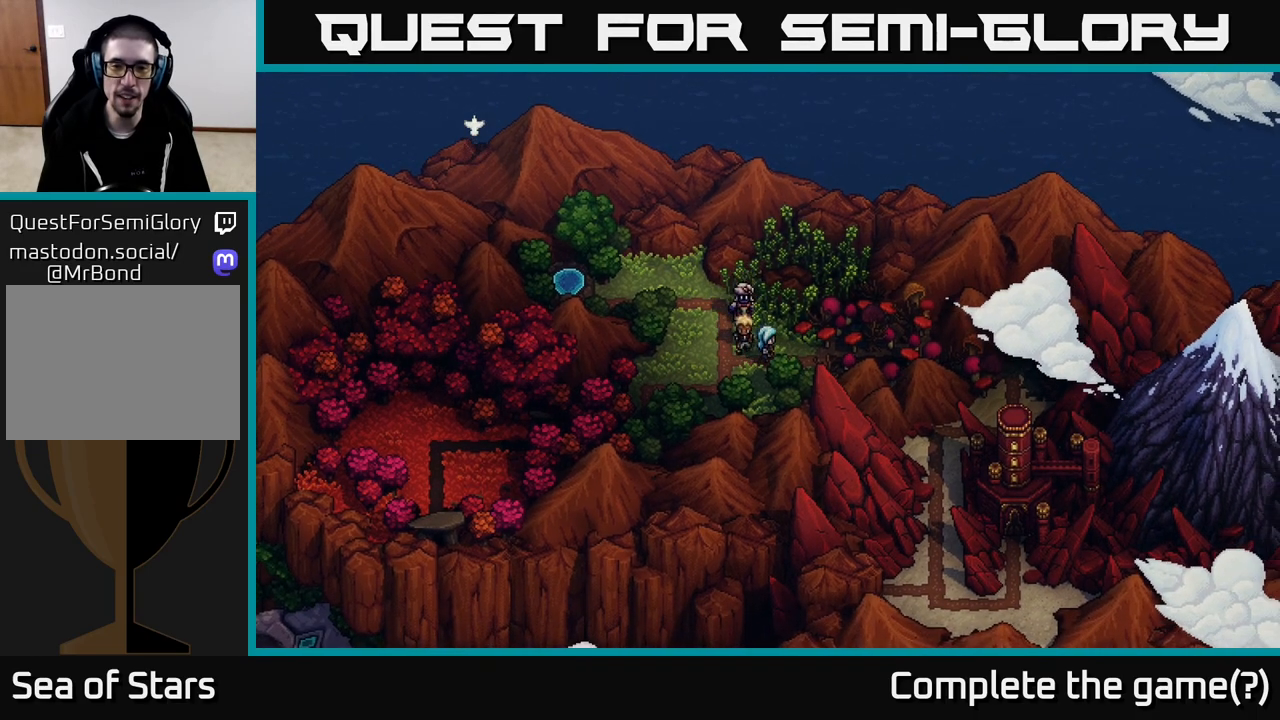
{"buttons": [], "left_stick": "right", "right_stick": "center", "events": []}
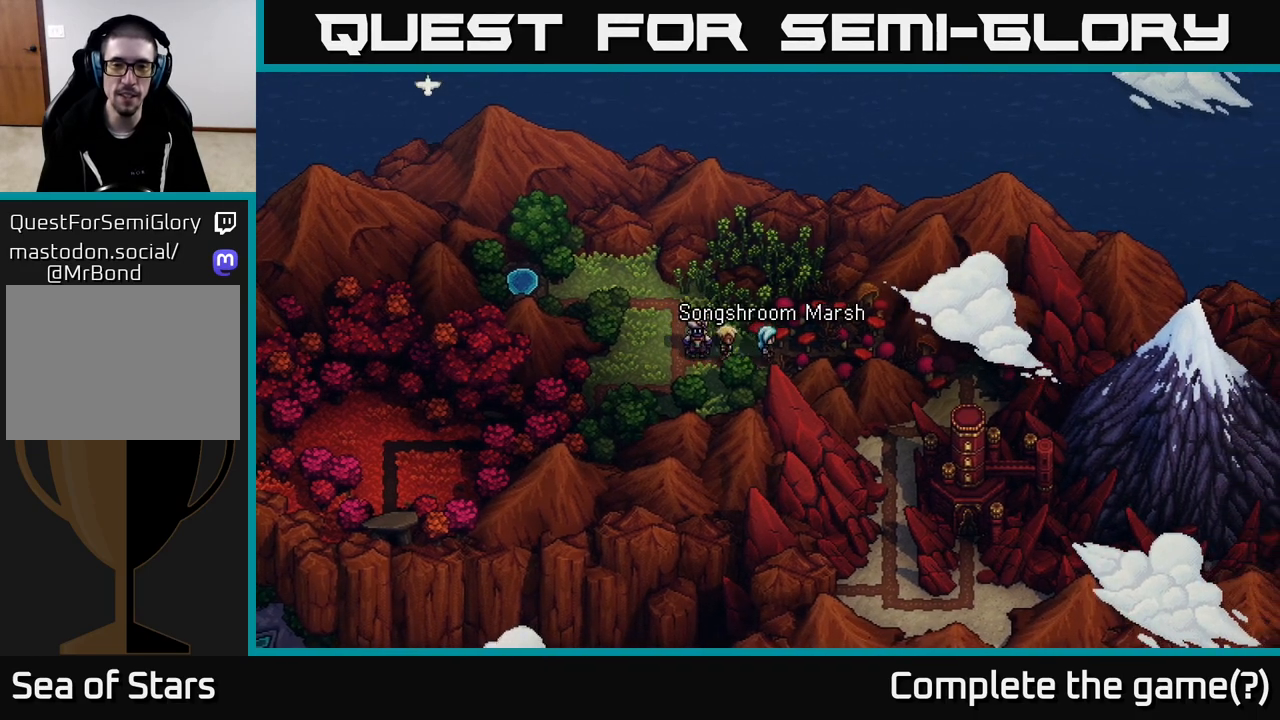
{"buttons": [], "left_stick": "center", "right_stick": "center", "events": [[367, "left_stick", "center"]]}
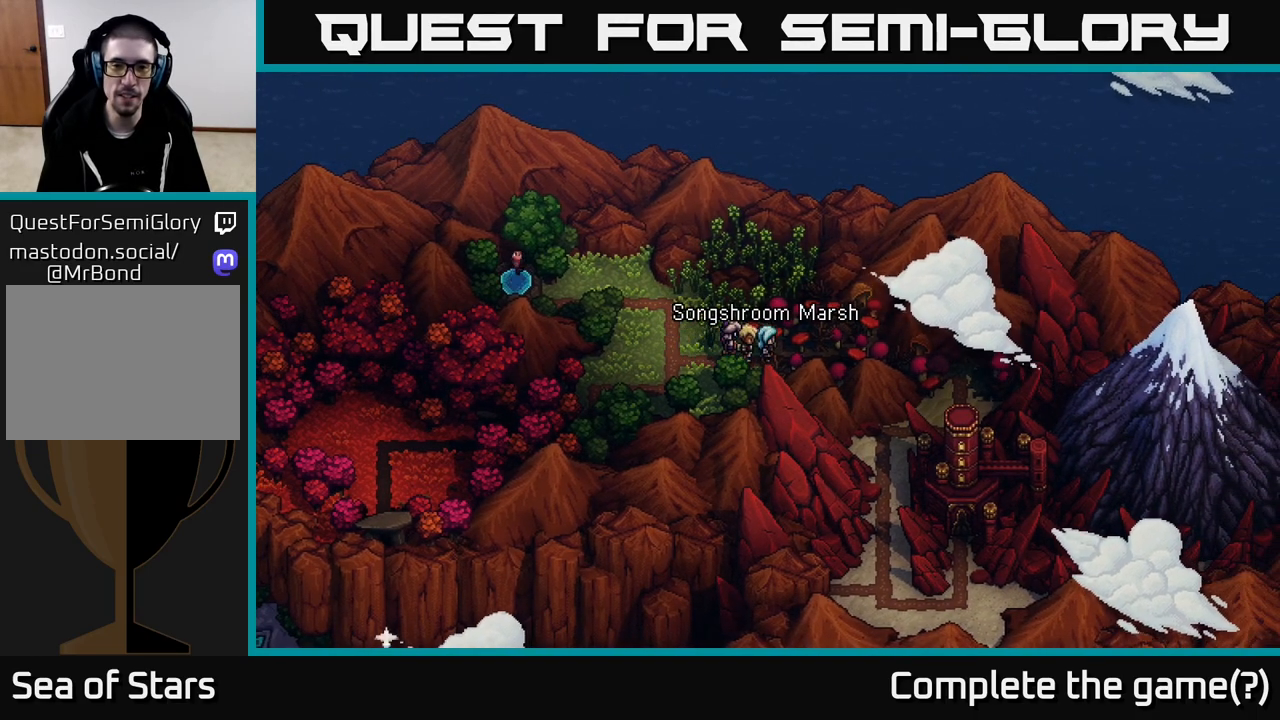
{"buttons": [], "left_stick": "center", "right_stick": "center", "events": []}
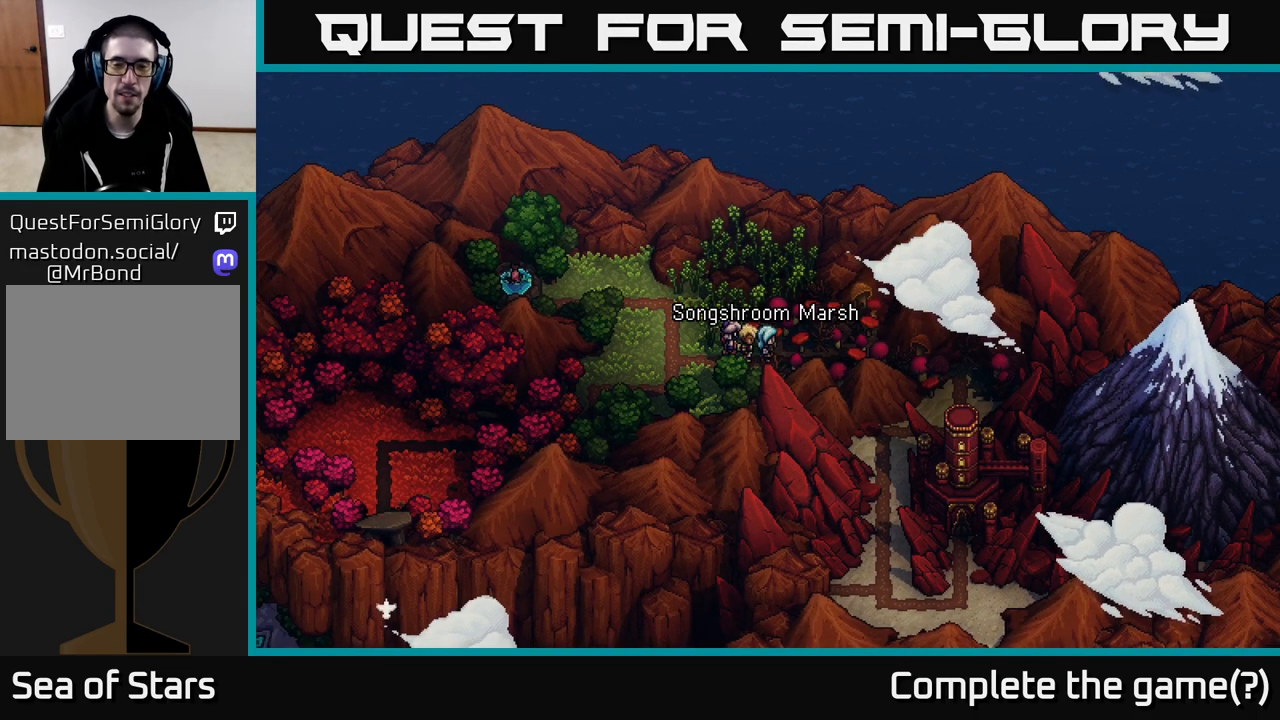
{"buttons": [], "left_stick": "center", "right_stick": "center", "events": []}
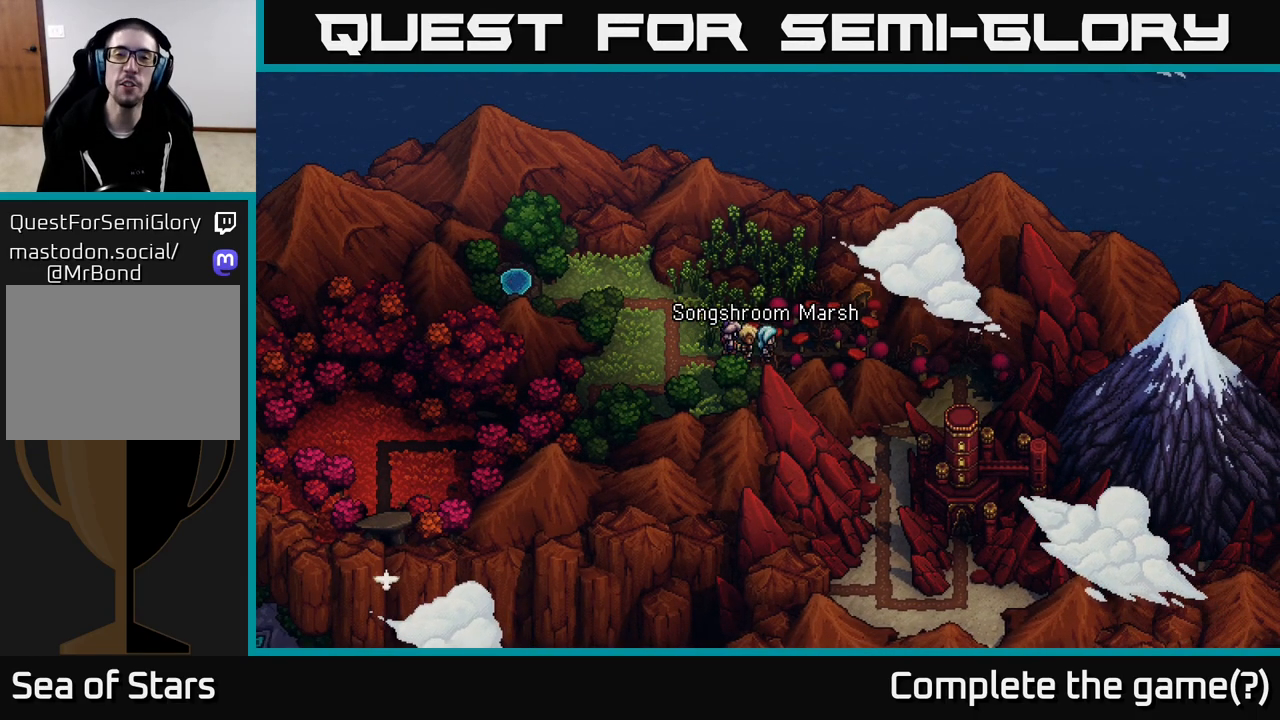
{"buttons": [], "left_stick": "left", "right_stick": "center", "events": [[450, "left_stick", "left"]]}
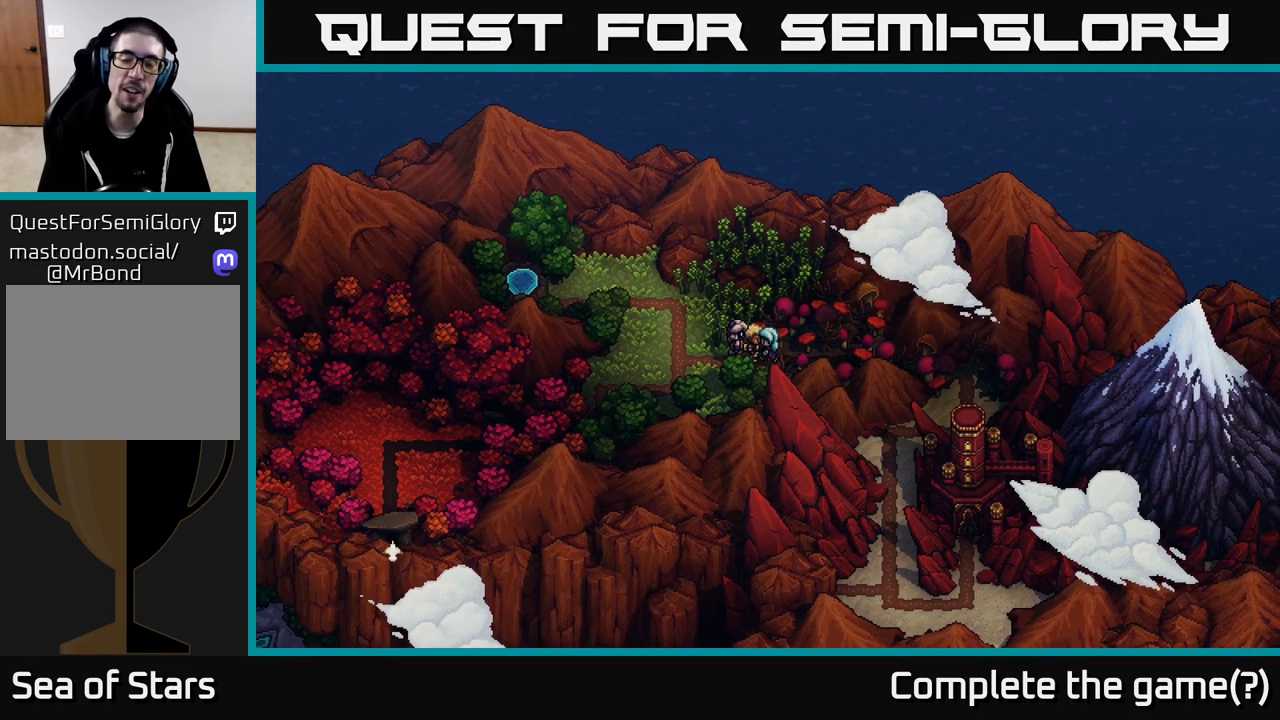
{"buttons": [], "left_stick": "down-left", "right_stick": "center", "events": [[300, "left_stick", "down-left"]]}
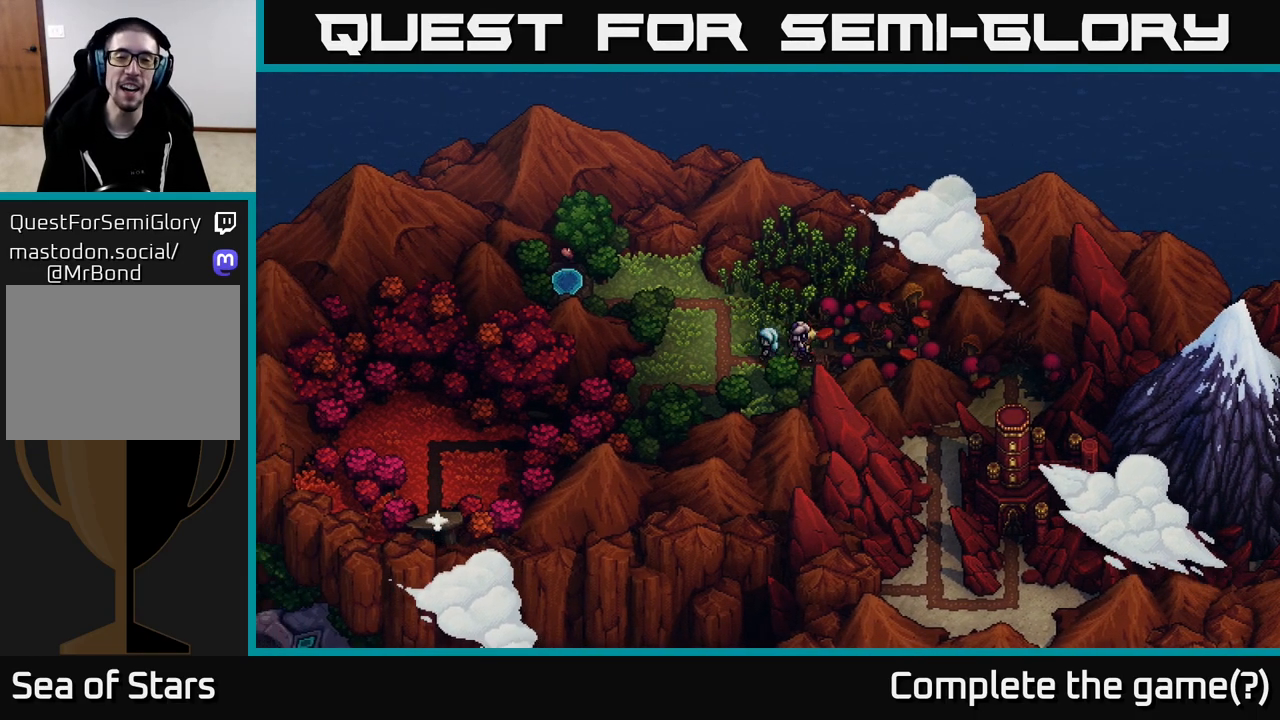
{"buttons": [], "left_stick": "up", "right_stick": "center", "events": [[317, "left_stick", "up-left"], [467, "left_stick", "up"]]}
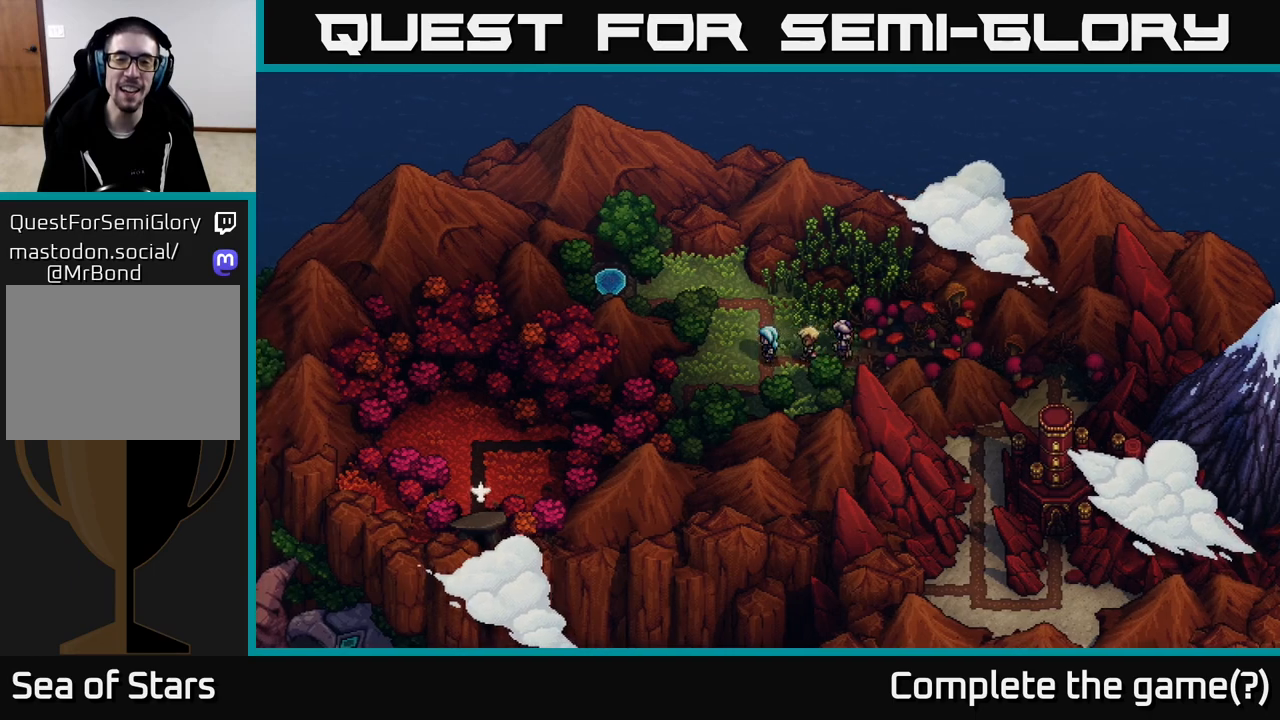
{"buttons": [], "left_stick": "up", "right_stick": "center", "events": []}
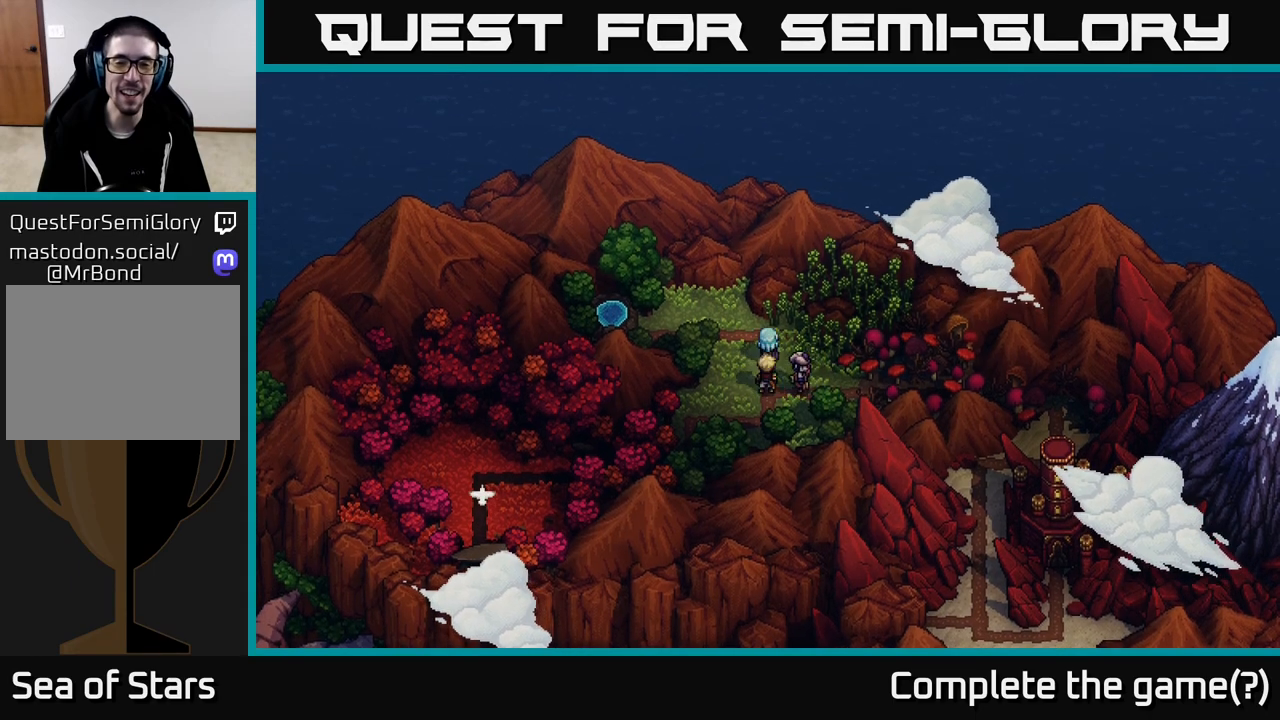
{"buttons": [], "left_stick": "right", "right_stick": "center", "events": [[150, "left_stick", "up-right"], [317, "left_stick", "right"]]}
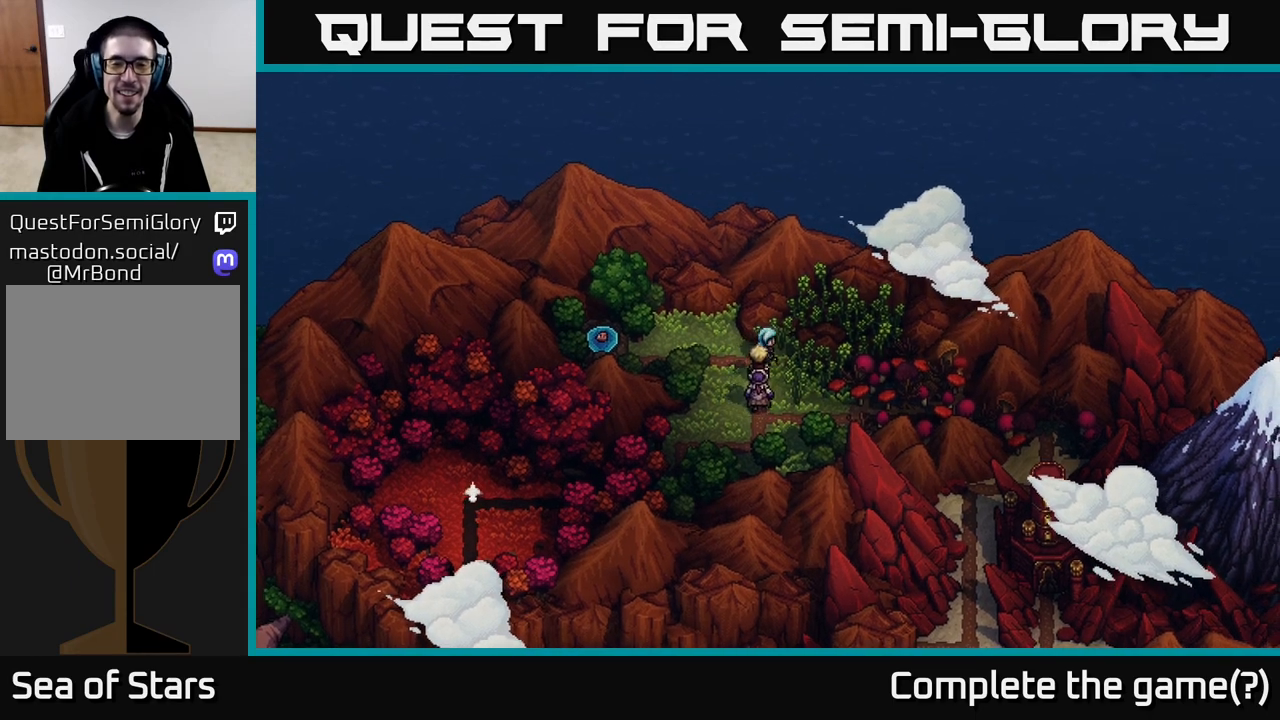
{"buttons": [], "left_stick": "up", "right_stick": "center", "events": [[450, "left_stick", "up"]]}
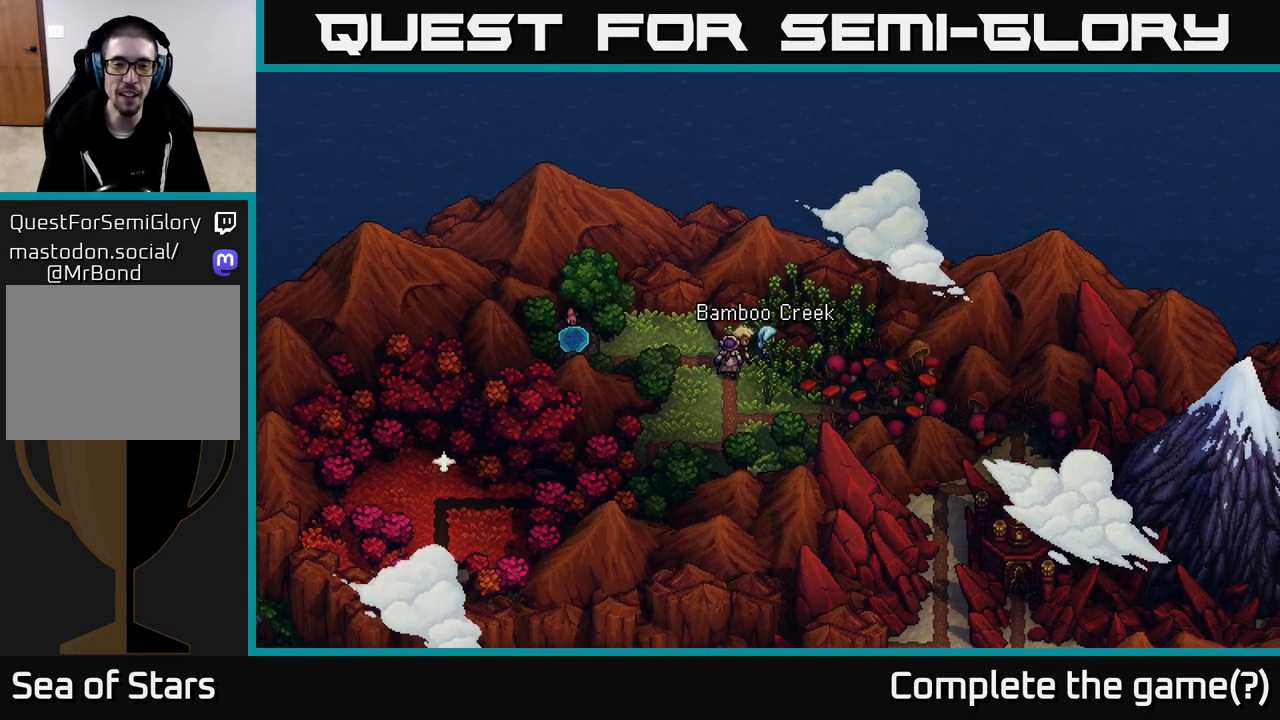
{"buttons": [], "left_stick": "center", "right_stick": "center", "events": [[133, "A", "down"], [200, "A", "up"], [233, "left_stick", "center"]]}
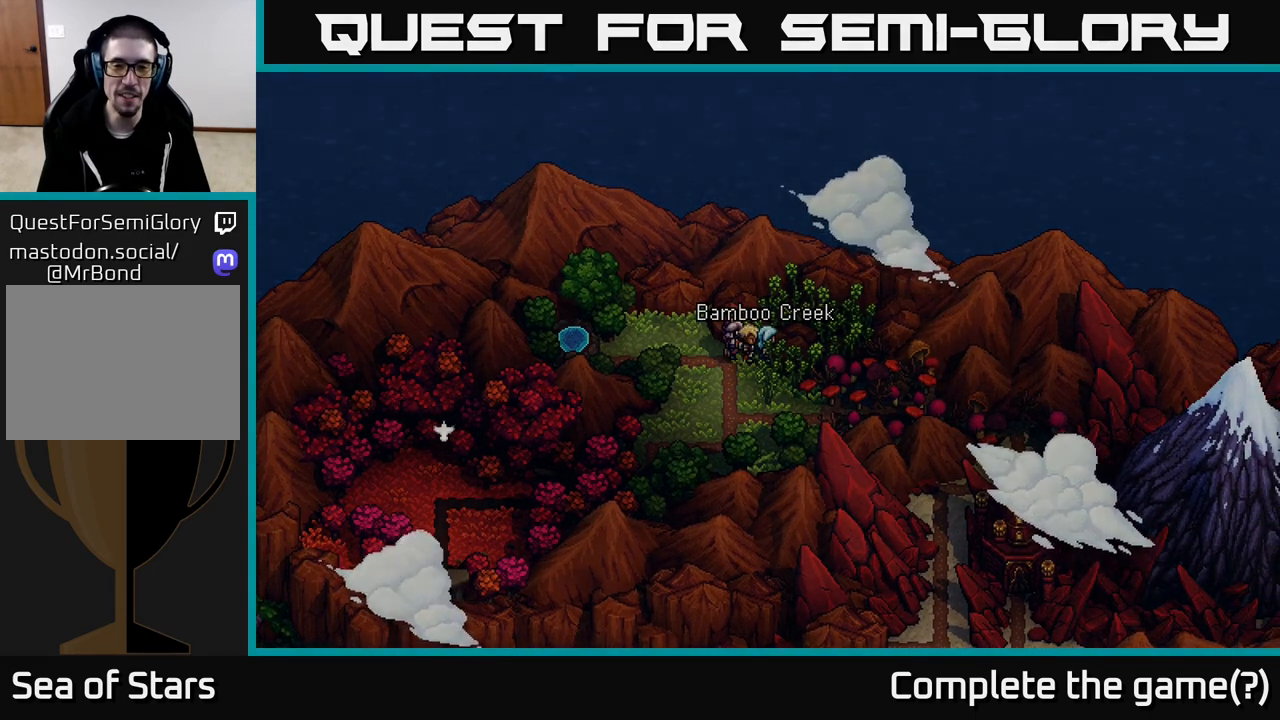
{"buttons": [], "left_stick": "center", "right_stick": "center", "events": [[200, "A", "down"], [217, "A", "up"]]}
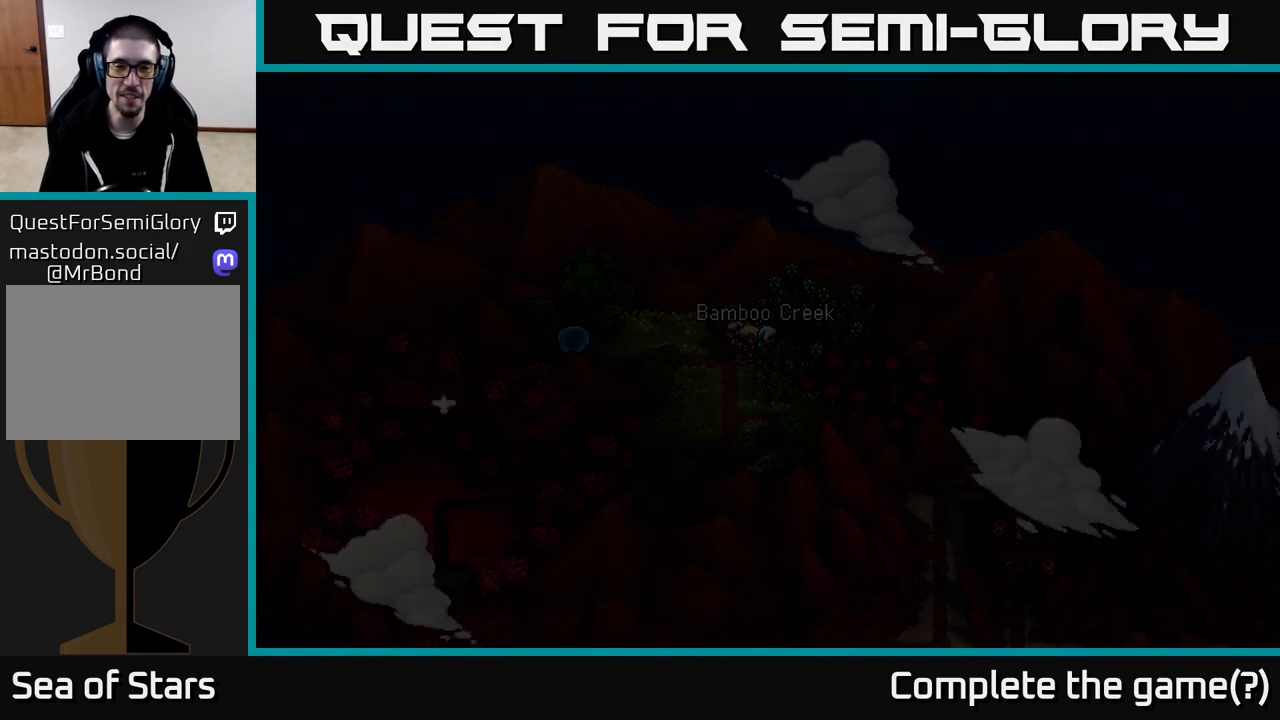
{"buttons": [], "left_stick": "center", "right_stick": "center", "events": []}
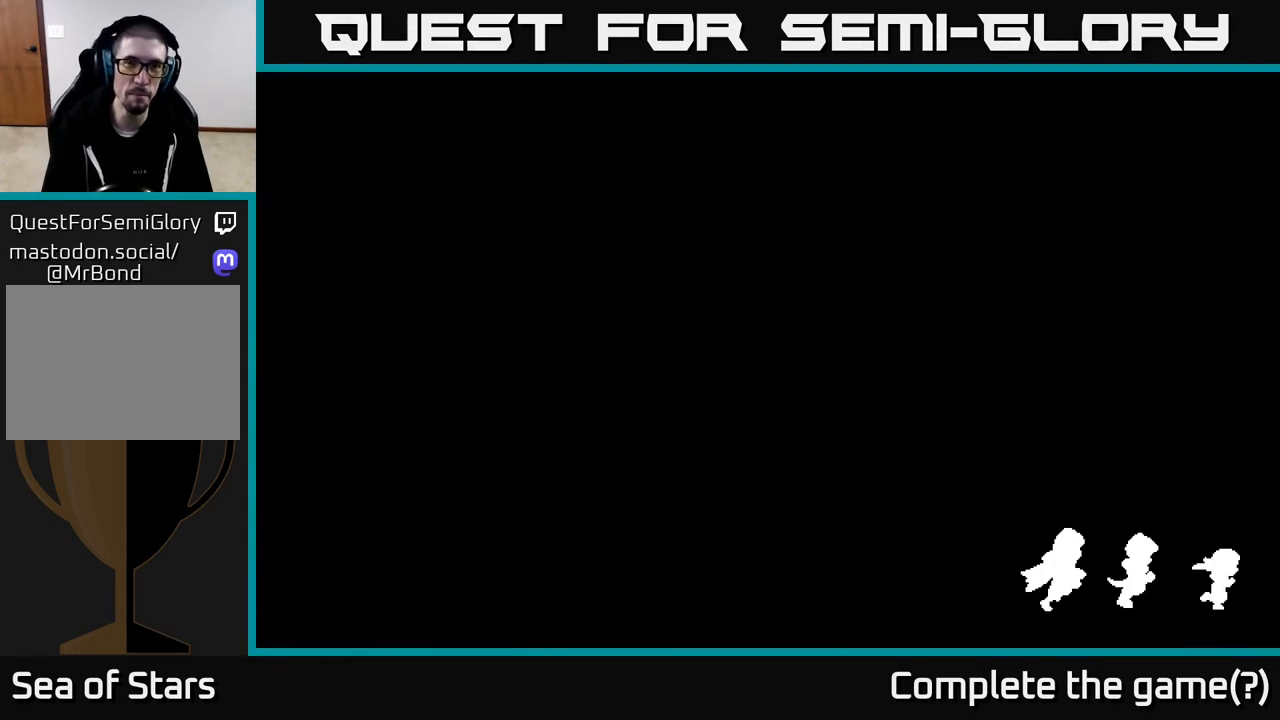
{"buttons": [], "left_stick": "center", "right_stick": "center", "events": []}
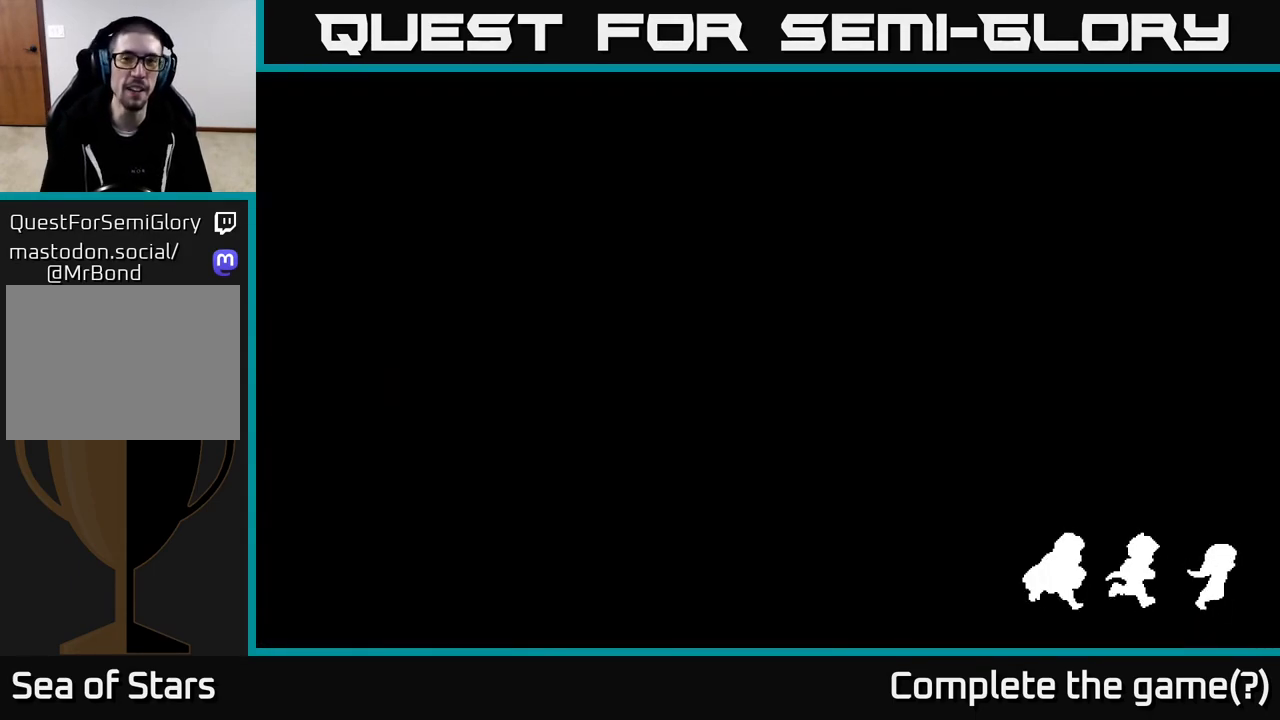
{"buttons": [], "left_stick": "center", "right_stick": "center", "events": []}
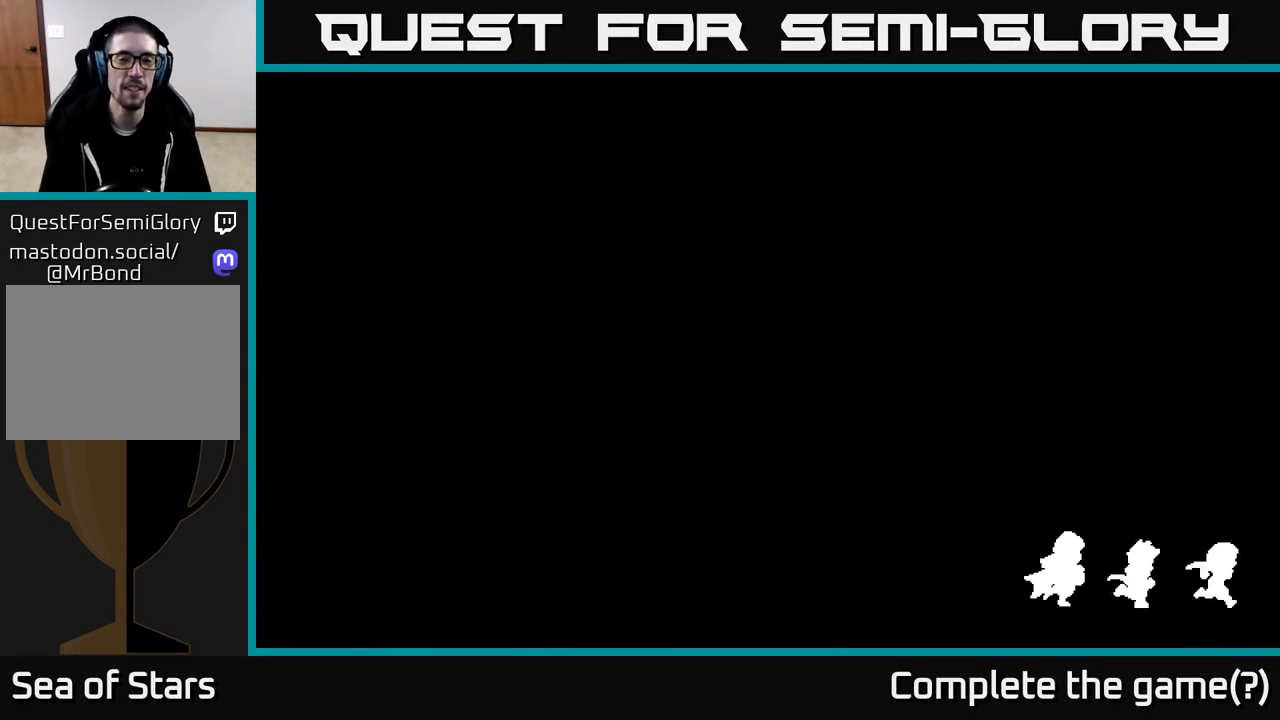
{"buttons": [], "left_stick": "center", "right_stick": "center", "events": []}
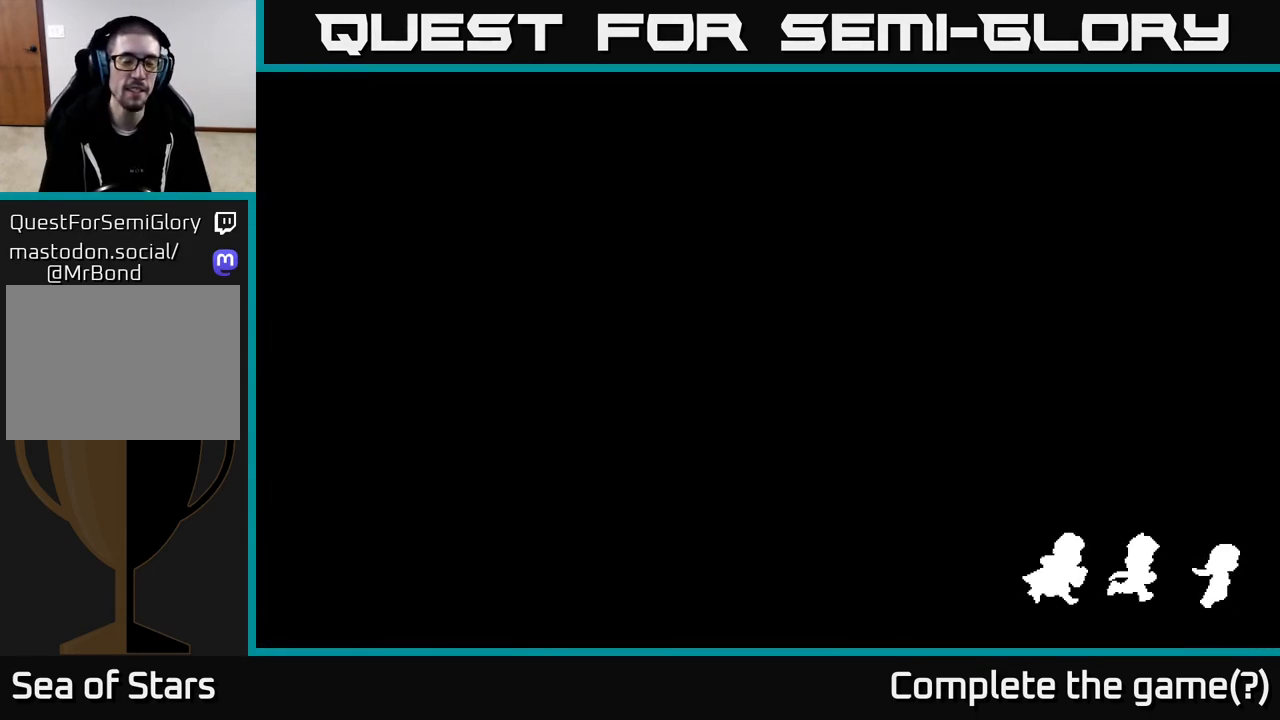
{"buttons": [], "left_stick": "center", "right_stick": "center", "events": []}